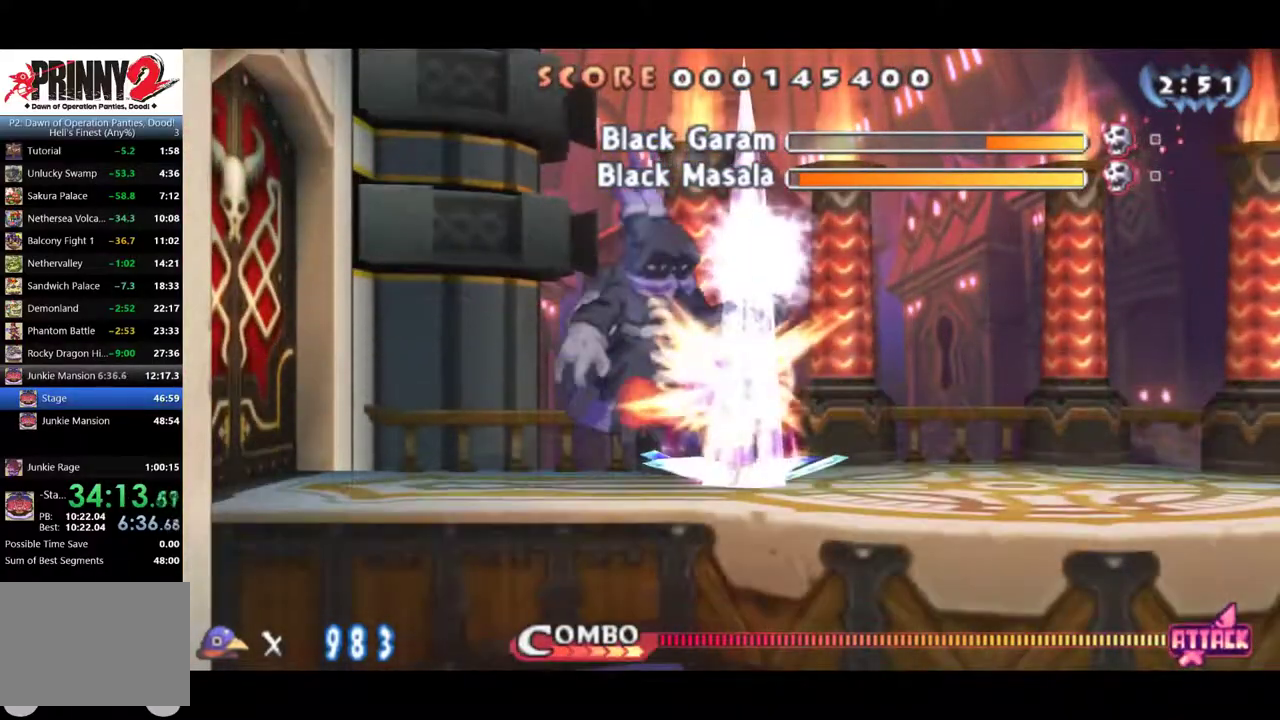
Gameplay with a controller (PlayStation layout); each line is a JSON object with the inputs held at the frame after it. "events" lists button and stick changes between this image and that frame as [ms after this image, input, new state], when the widget could be followed in between. Not read: R3 right_stick.
{"buttons": ["CIRCLE", "DPAD_RIGHT"], "left_stick": "center", "events": [[350, "DPAD_RIGHT", "down"]]}
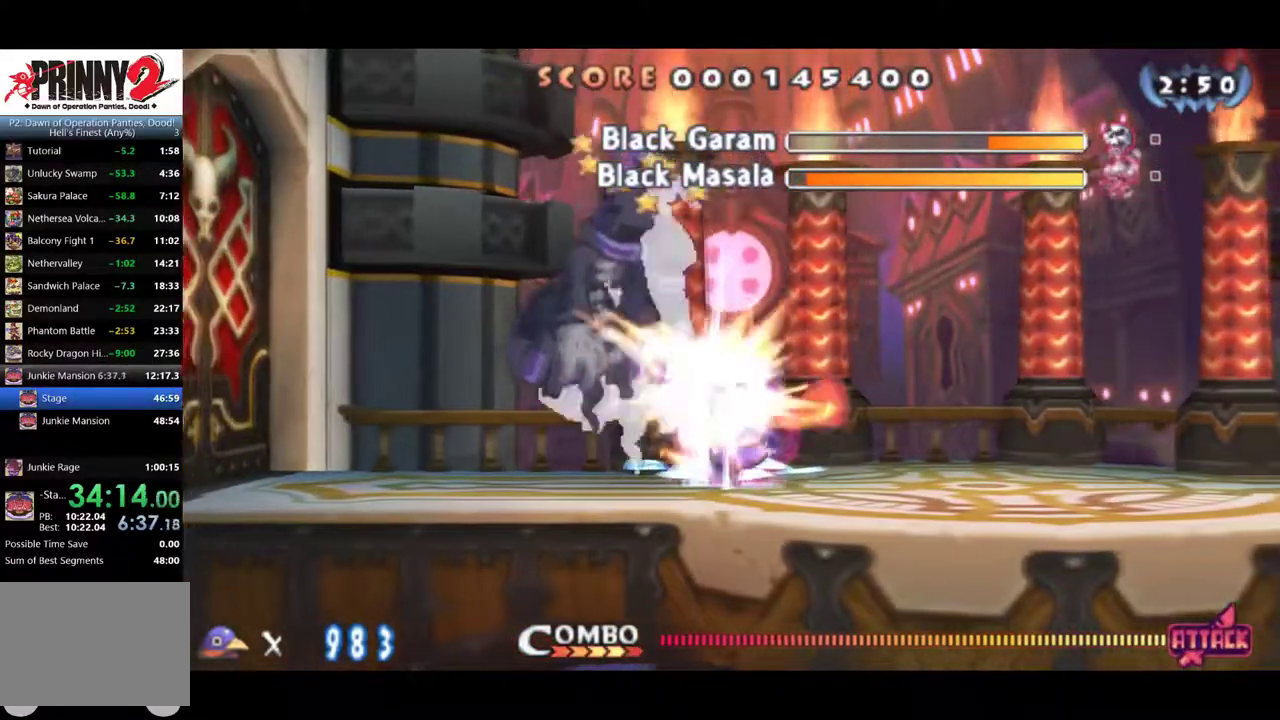
{"buttons": ["DPAD_LEFT"], "left_stick": "center", "events": [[100, "CIRCLE", "up"], [317, "DPAD_RIGHT", "up"], [350, "DPAD_LEFT", "down"]]}
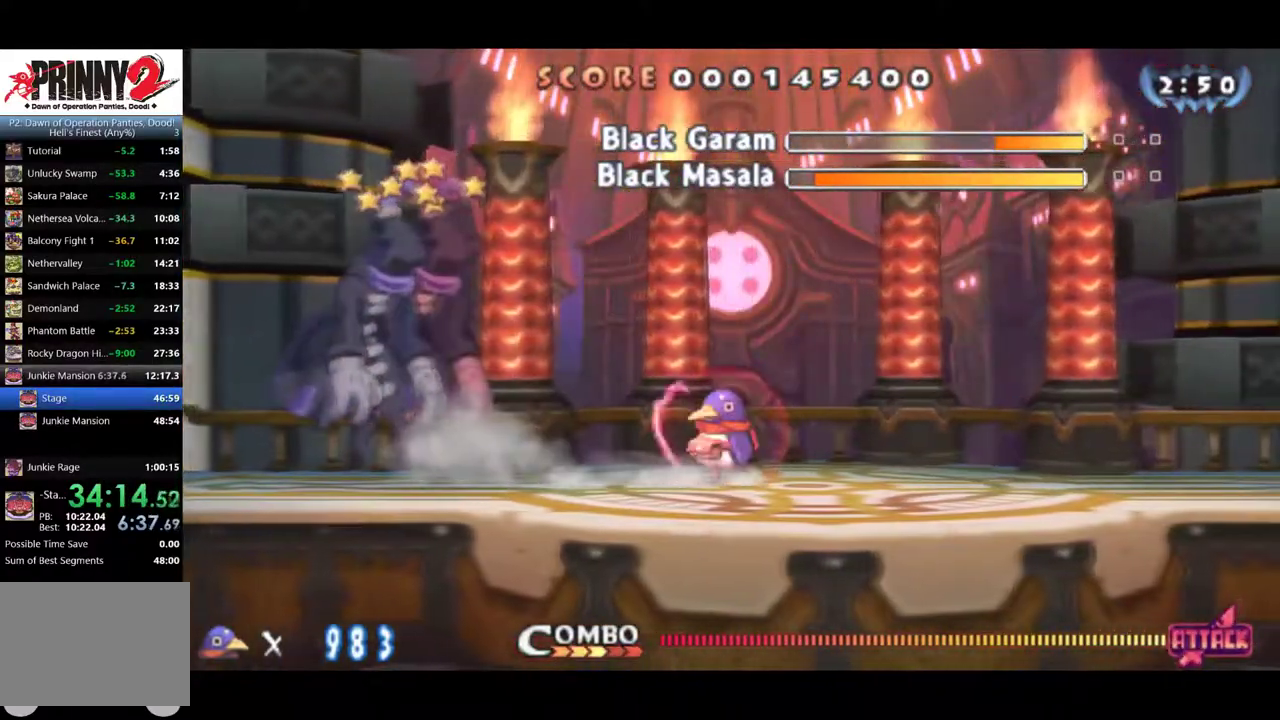
{"buttons": ["CROSS", "SQUARE", "DPAD_LEFT"], "left_stick": "center", "events": [[317, "CROSS", "down"], [417, "SQUARE", "down"]]}
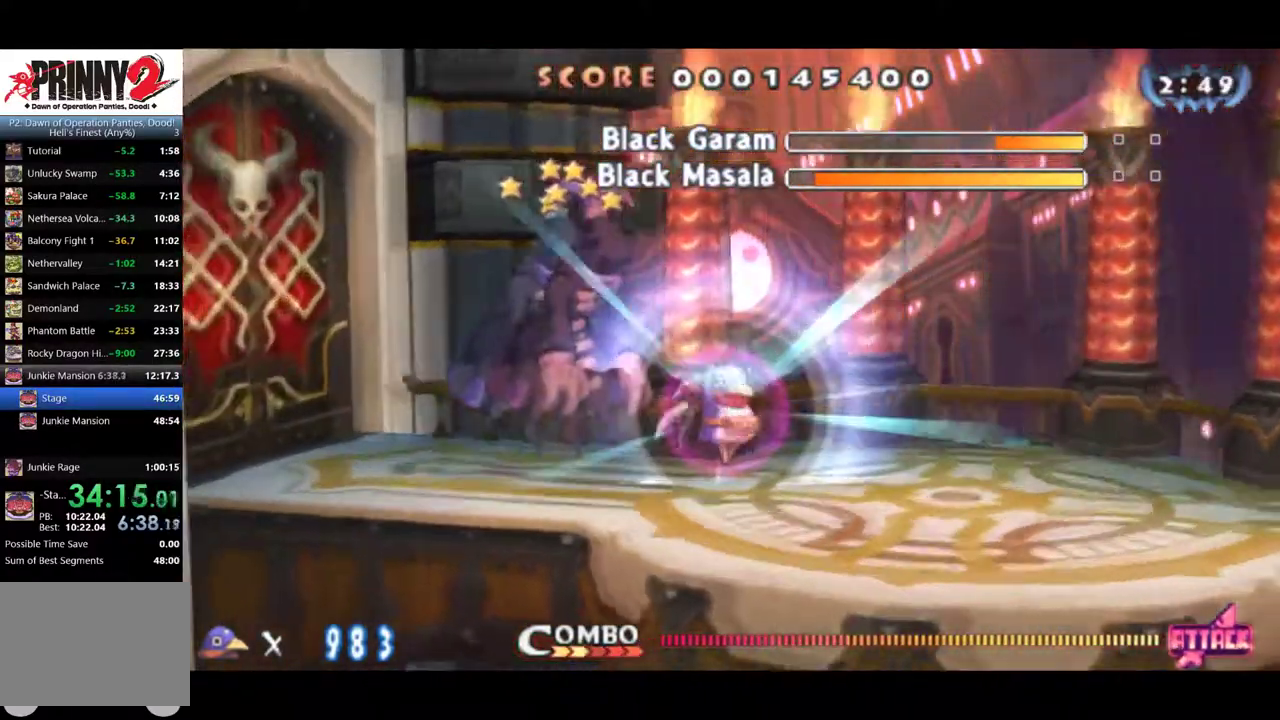
{"buttons": [], "left_stick": "center", "events": [[16, "CROSS", "up"], [16, "SQUARE", "up"], [500, "DPAD_LEFT", "up"]]}
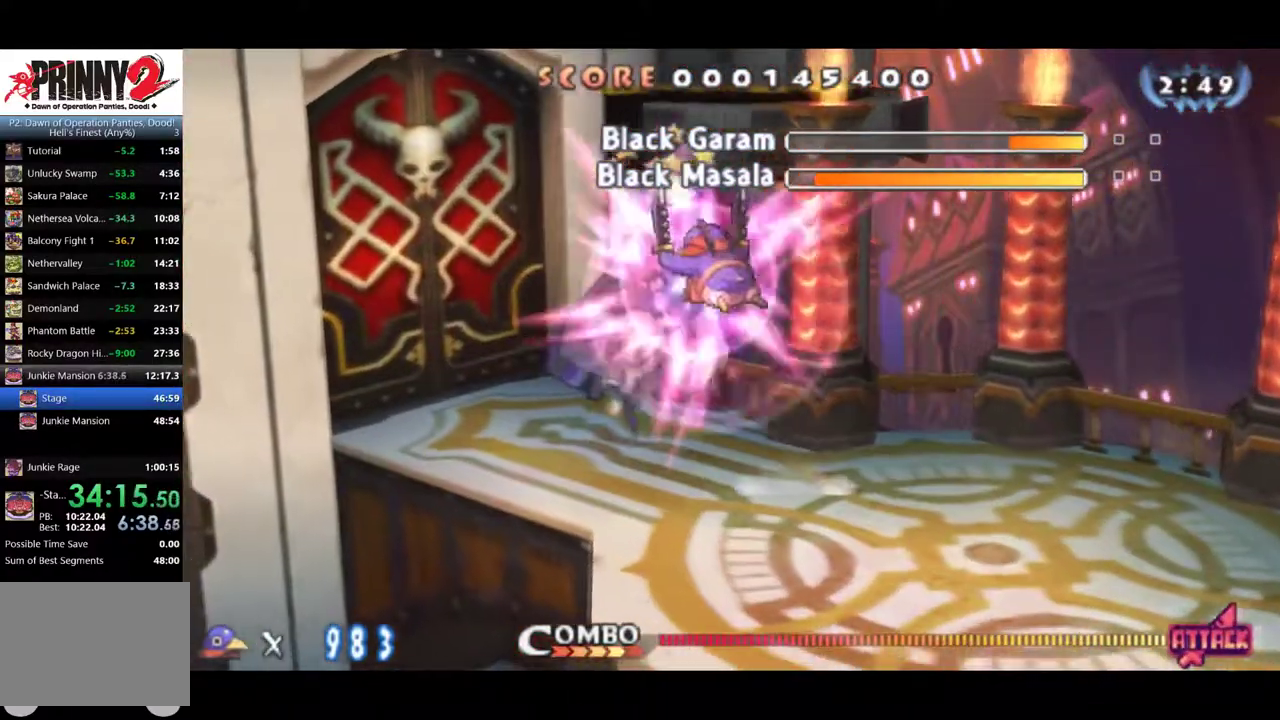
{"buttons": ["SQUARE"], "left_stick": "center", "events": [[134, "DPAD_LEFT", "down"], [167, "SQUARE", "down"], [234, "DPAD_LEFT", "up"], [434, "SQUARE", "up"], [501, "SQUARE", "down"]]}
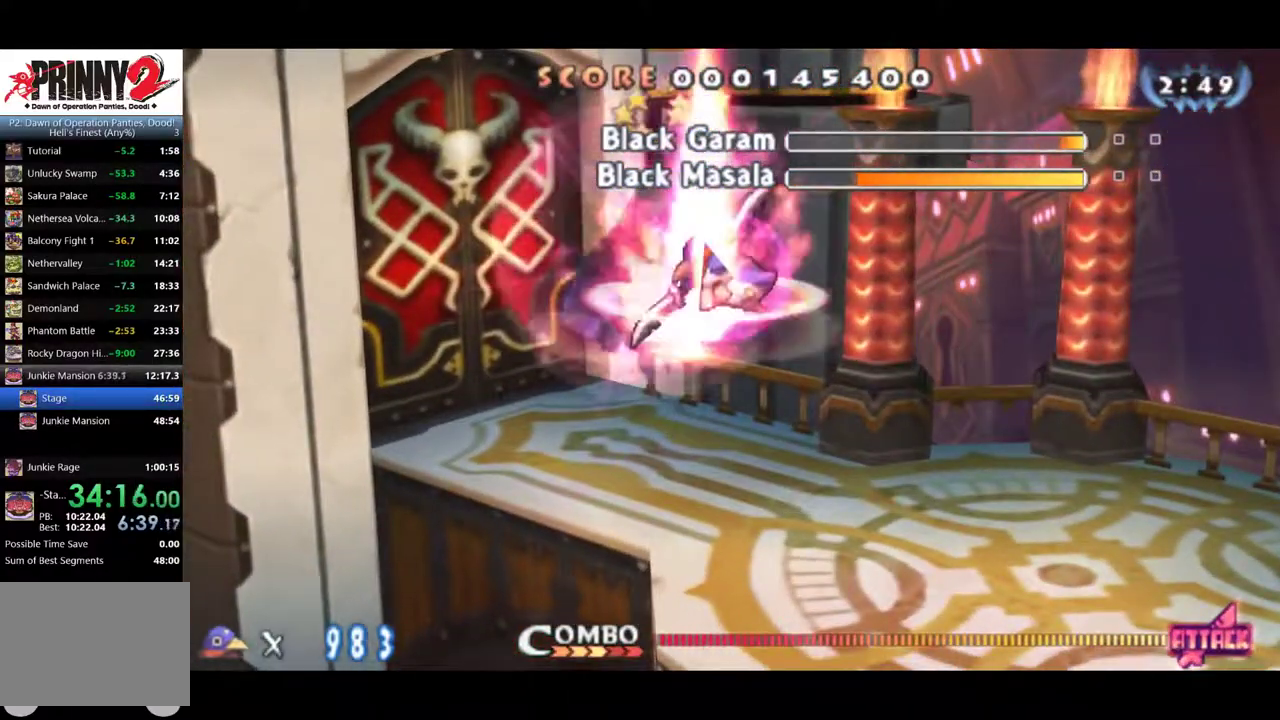
{"buttons": [], "left_stick": "center", "events": [[133, "SQUARE", "up"], [233, "SQUARE", "down"], [367, "SQUARE", "up"], [433, "SQUARE", "down"], [500, "SQUARE", "up"]]}
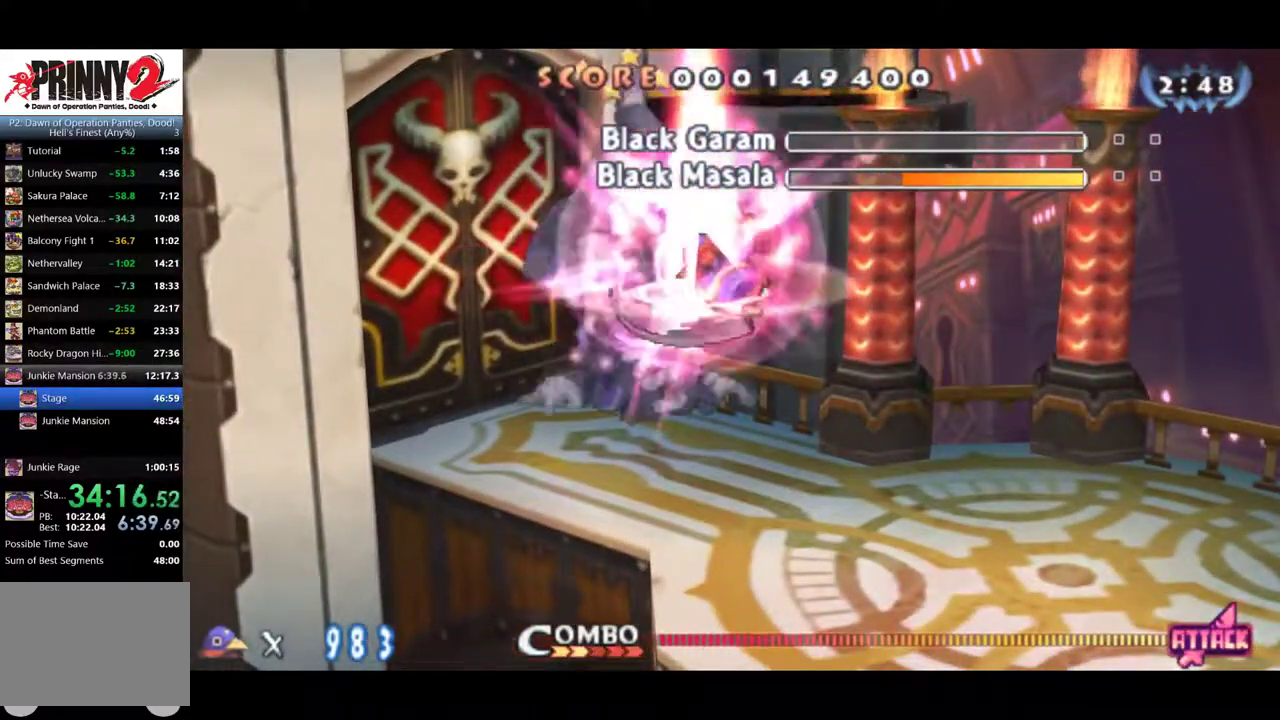
{"buttons": [], "left_stick": "center", "events": [[50, "SQUARE", "down"], [100, "SQUARE", "up"], [250, "SQUARE", "down"], [417, "SQUARE", "up"]]}
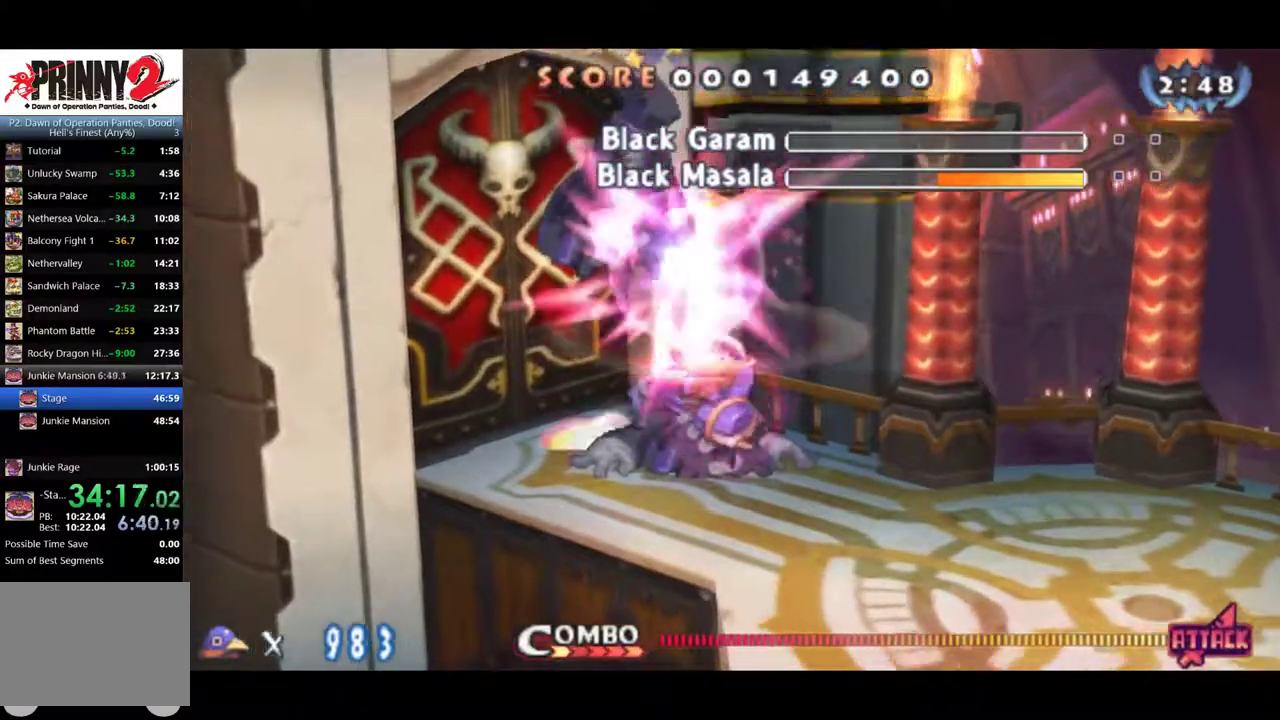
{"buttons": [], "left_stick": "center", "events": [[283, "CROSS", "down"], [350, "SQUARE", "down"], [383, "CROSS", "up"], [417, "SQUARE", "up"]]}
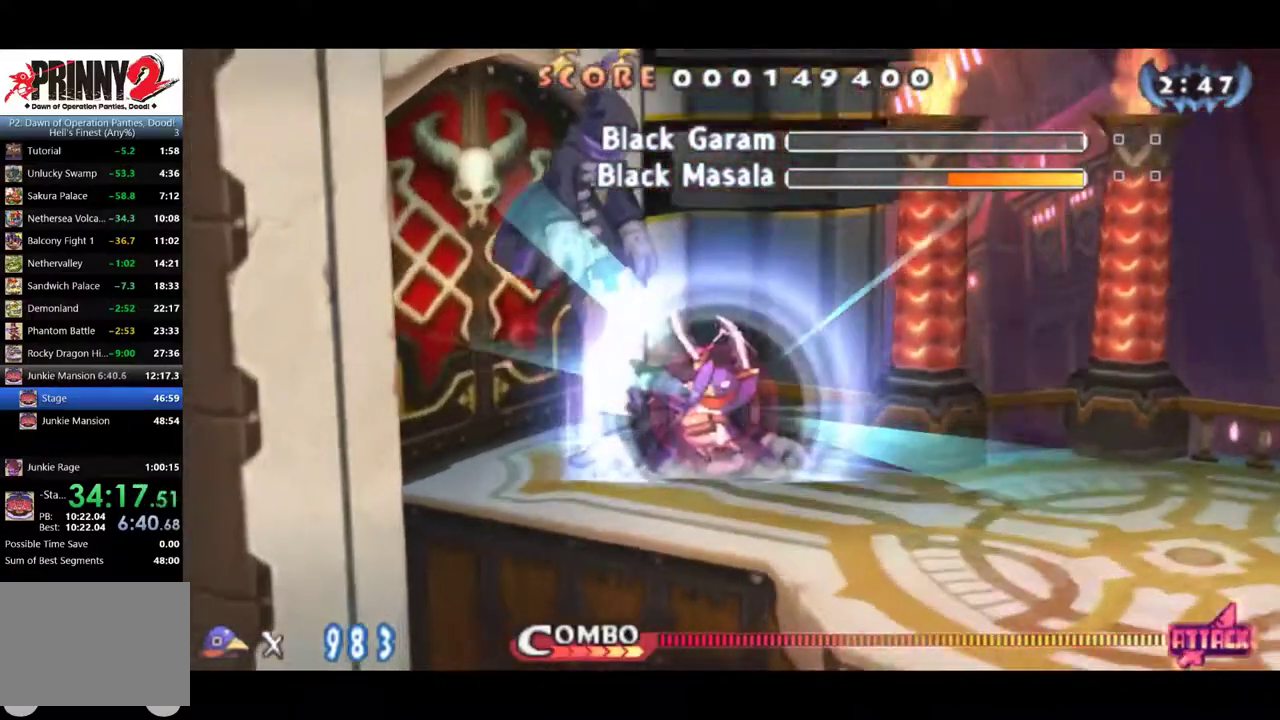
{"buttons": [], "left_stick": "center", "events": []}
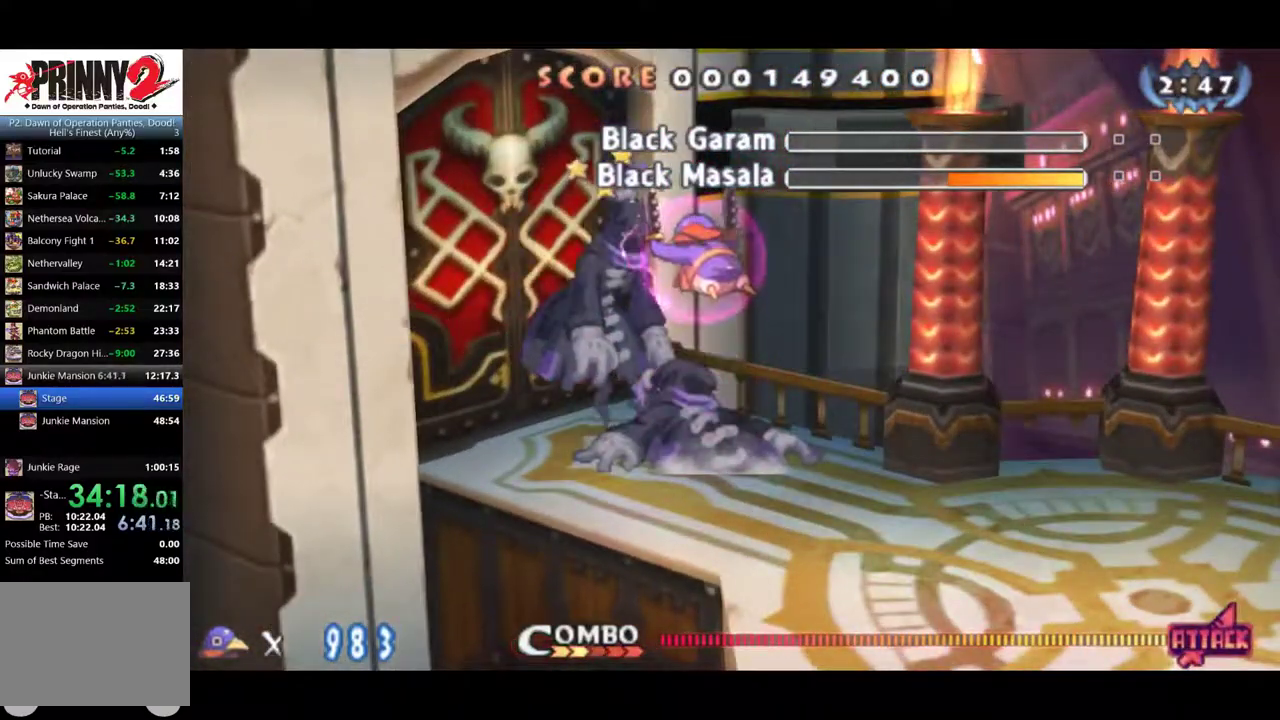
{"buttons": [], "left_stick": "center", "events": []}
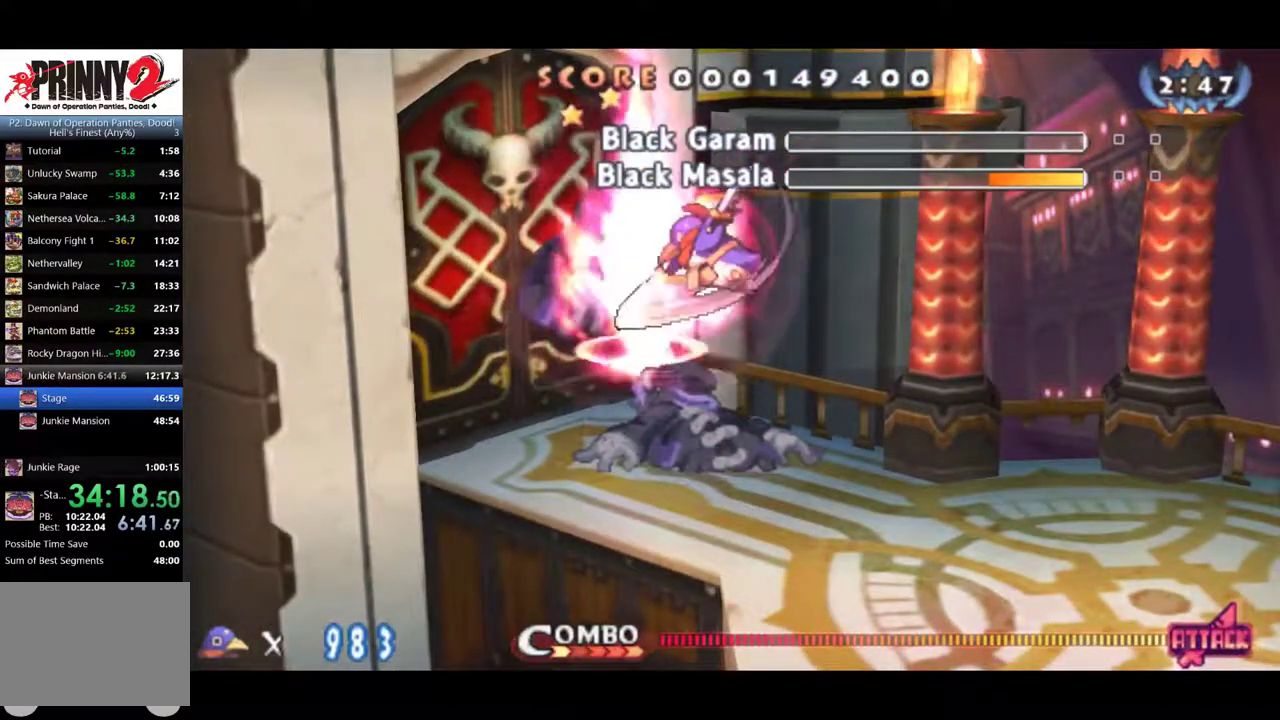
{"buttons": ["SQUARE"], "left_stick": "center", "events": [[67, "SQUARE", "down"], [334, "SQUARE", "up"], [501, "SQUARE", "down"]]}
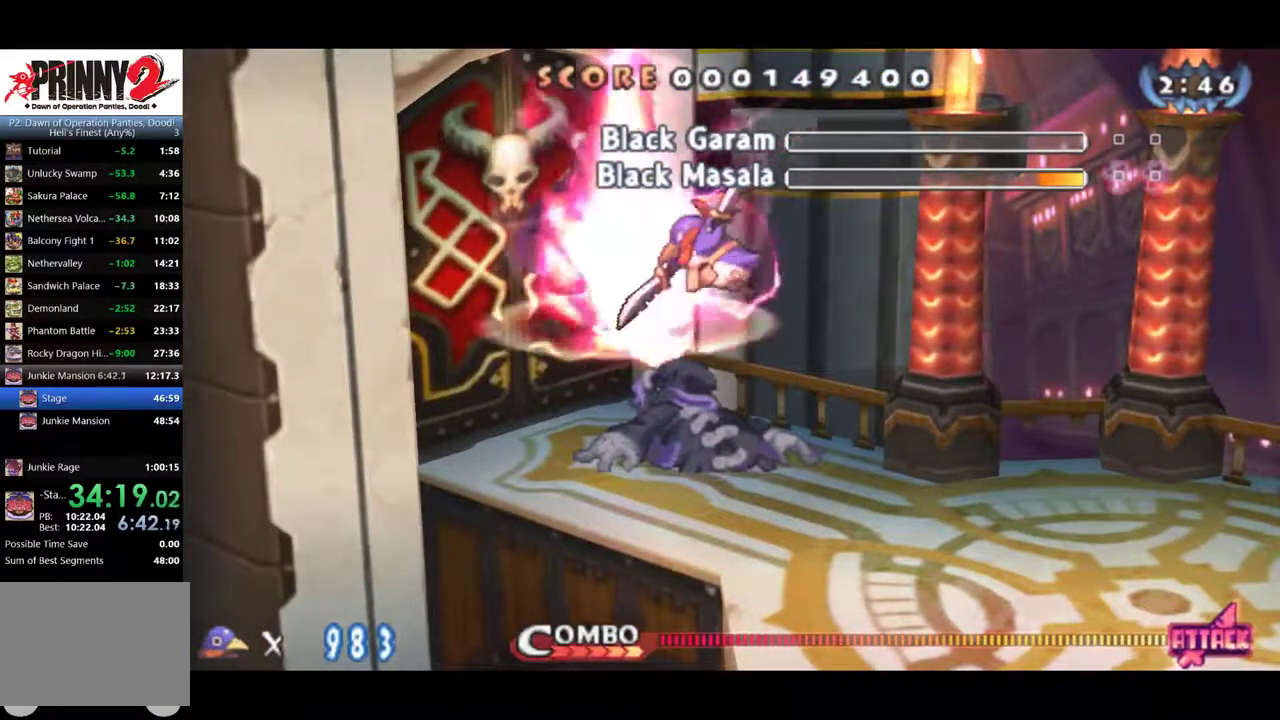
{"buttons": ["SQUARE"], "left_stick": "center", "events": [[66, "SQUARE", "up"], [467, "SQUARE", "down"]]}
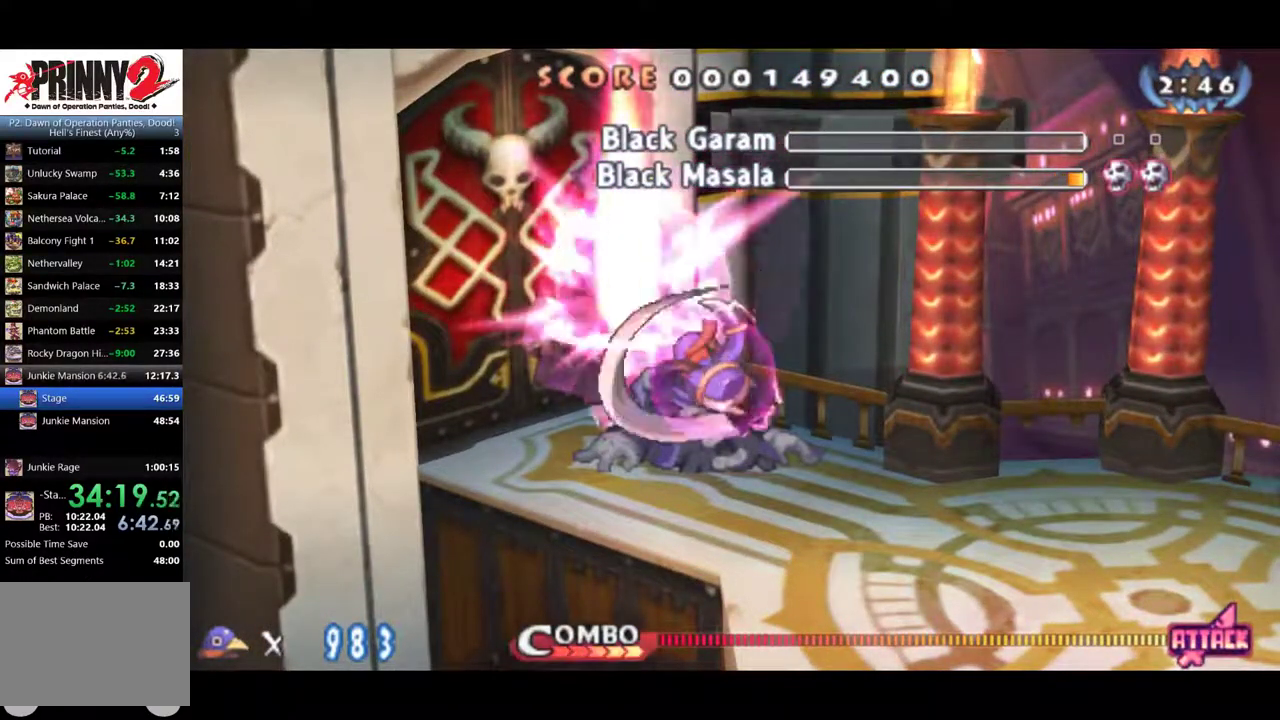
{"buttons": [], "left_stick": "center", "events": [[134, "SQUARE", "up"], [200, "SQUARE", "down"], [367, "SQUARE", "up"]]}
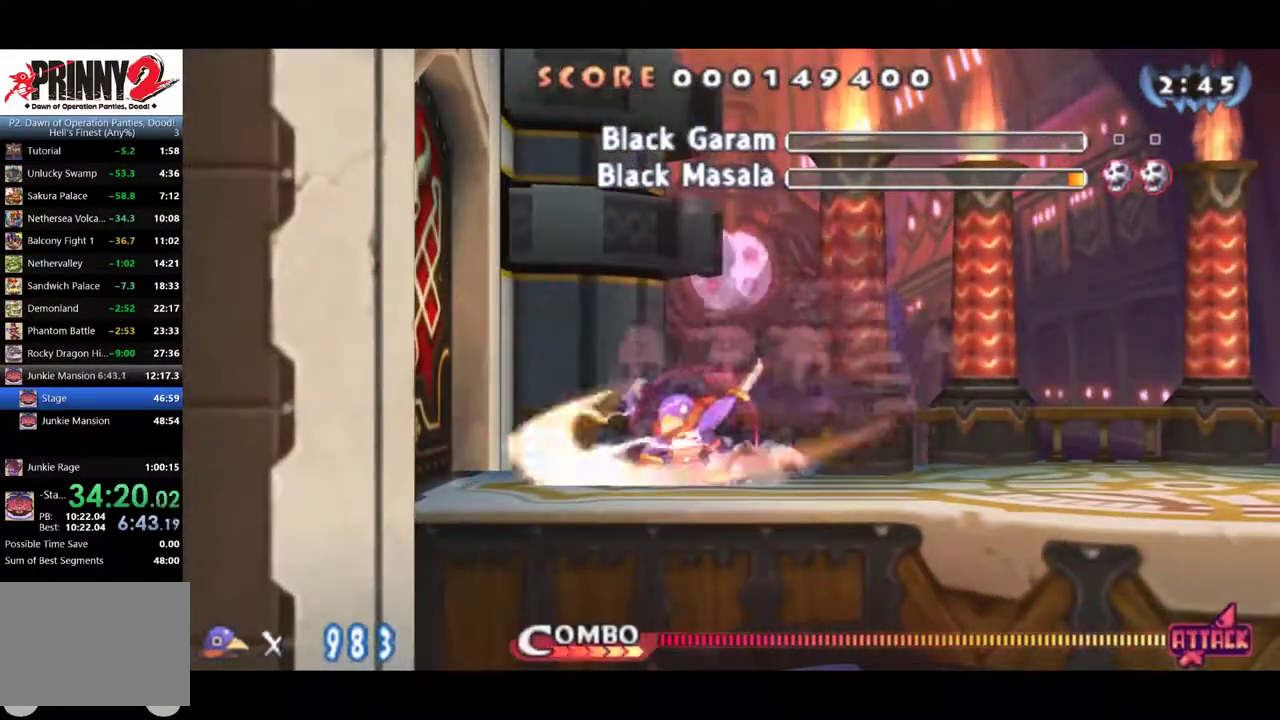
{"buttons": [], "left_stick": "center", "events": [[183, "DPAD_RIGHT", "down"], [383, "DPAD_RIGHT", "up"]]}
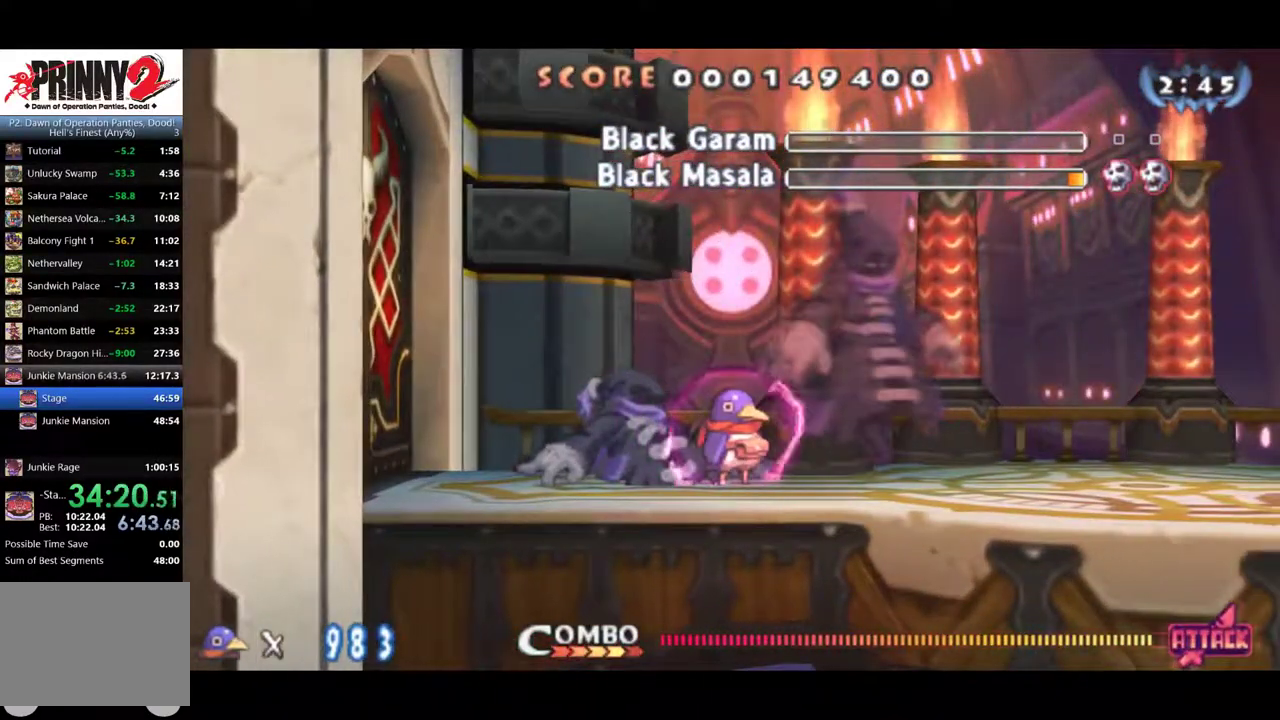
{"buttons": [], "left_stick": "center", "events": [[50, "CROSS", "down"], [150, "SQUARE", "down"], [217, "CROSS", "up"], [217, "SQUARE", "up"]]}
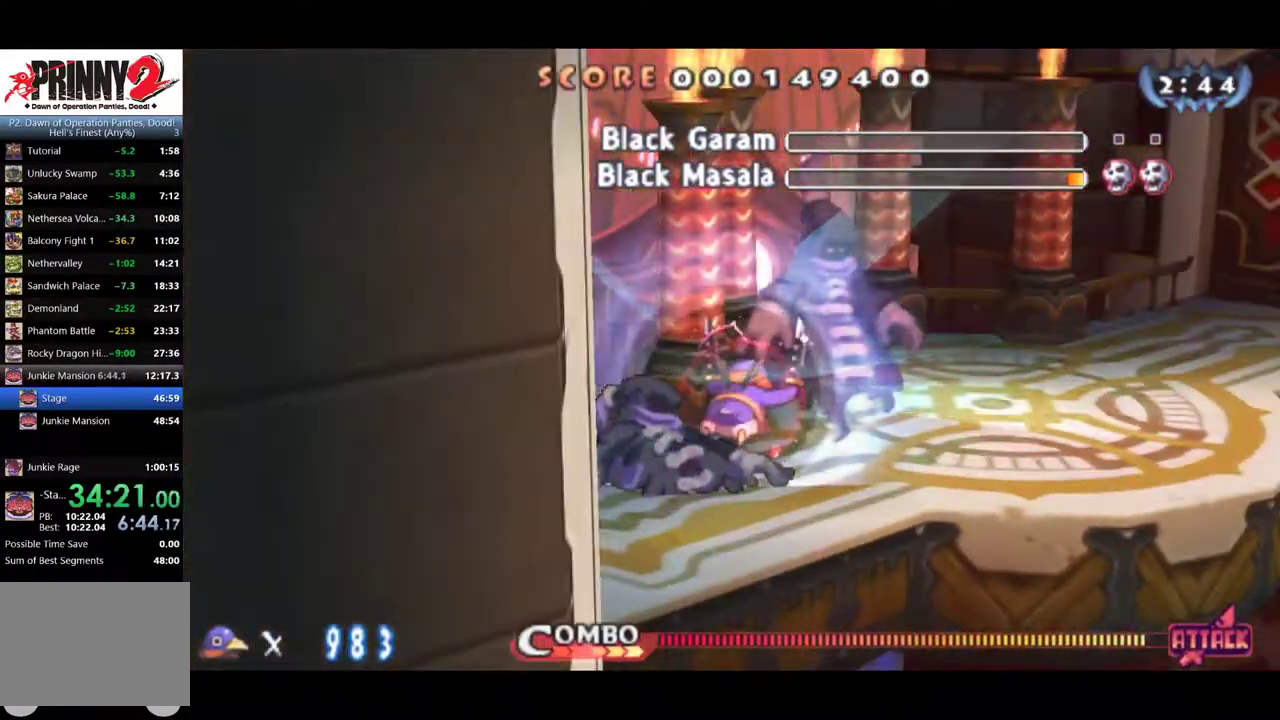
{"buttons": [], "left_stick": "center", "events": [[283, "SQUARE", "down"], [350, "SQUARE", "up"]]}
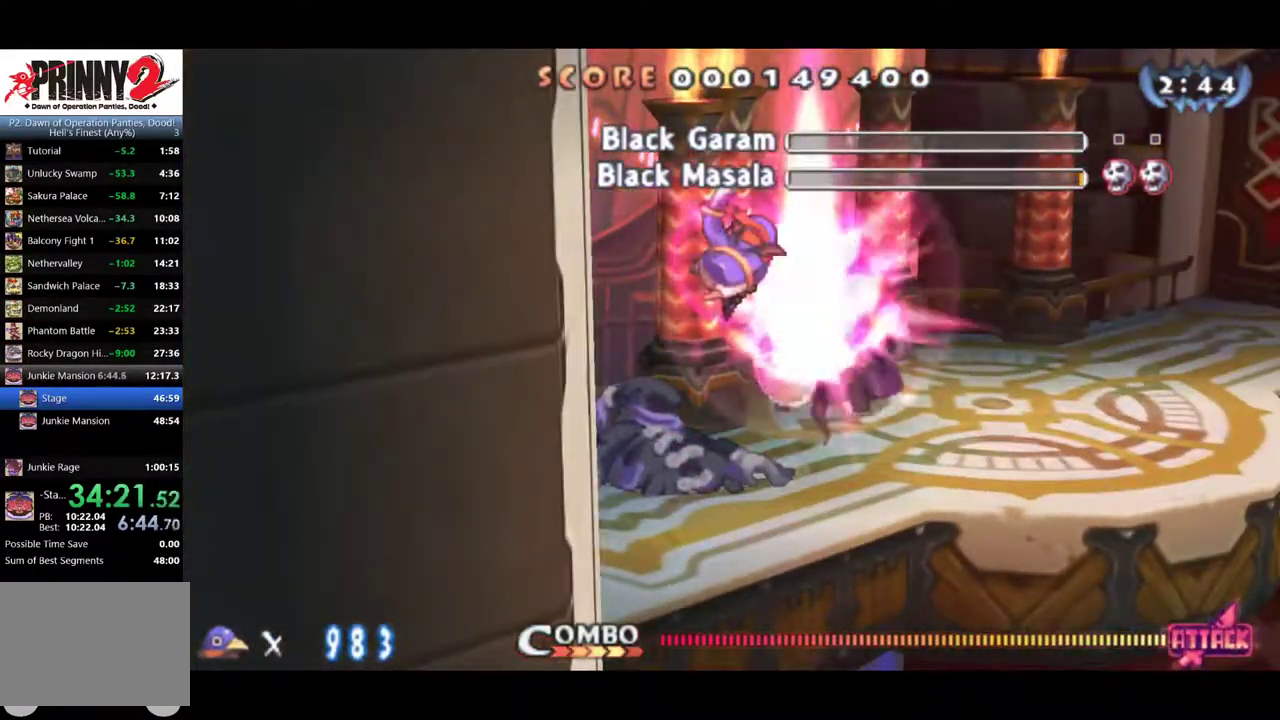
{"buttons": [], "left_stick": "center", "events": [[117, "SQUARE", "down"], [267, "SQUARE", "up"]]}
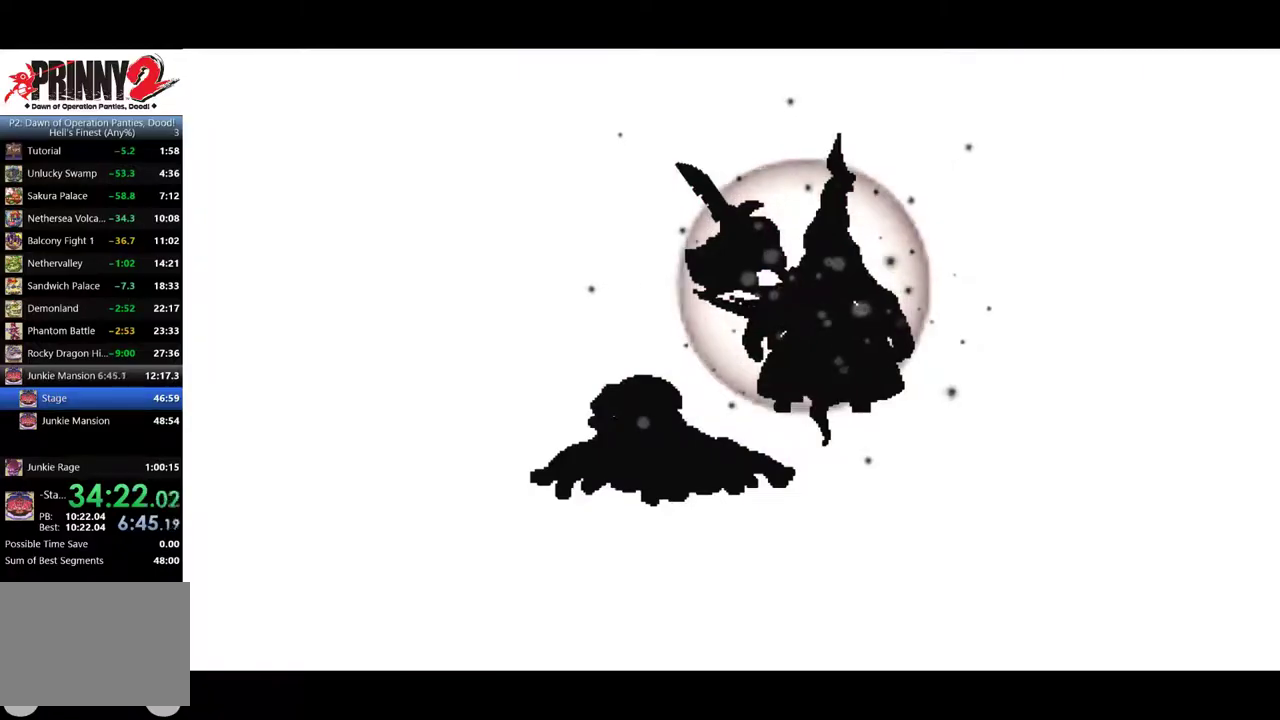
{"buttons": [], "left_stick": "center", "events": []}
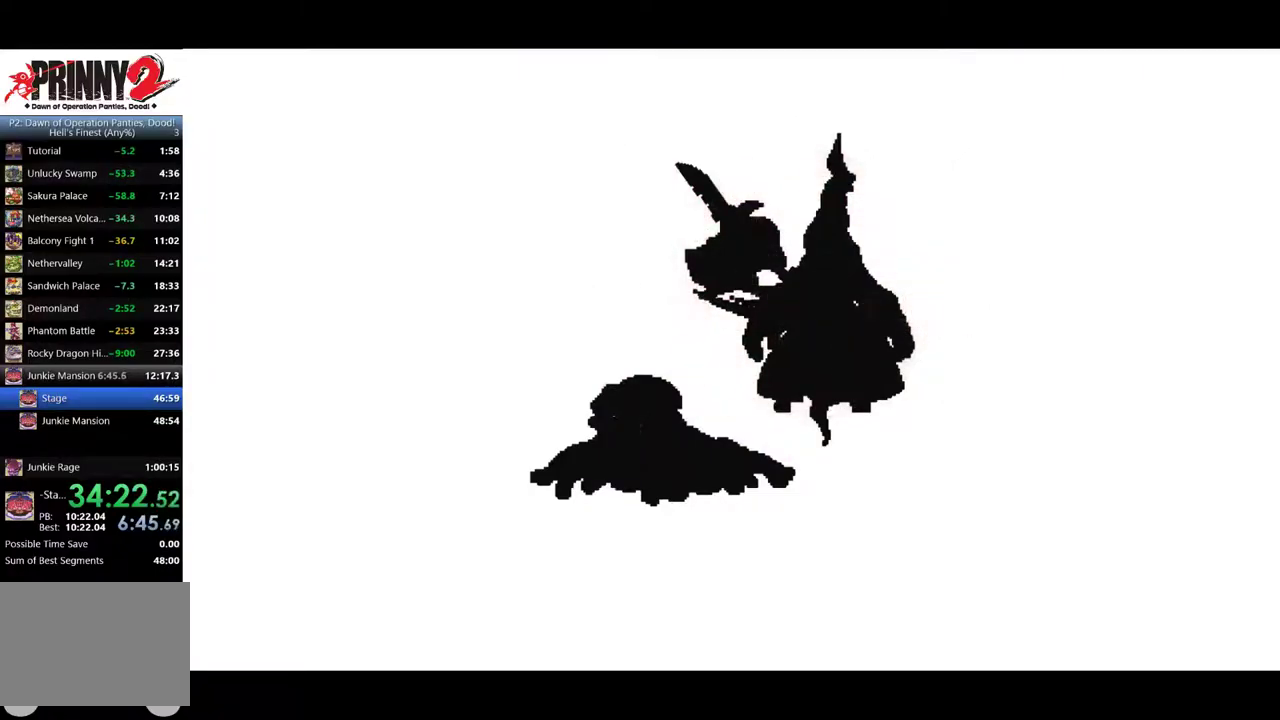
{"buttons": ["CROSS"], "left_stick": "center", "events": [[467, "CROSS", "down"]]}
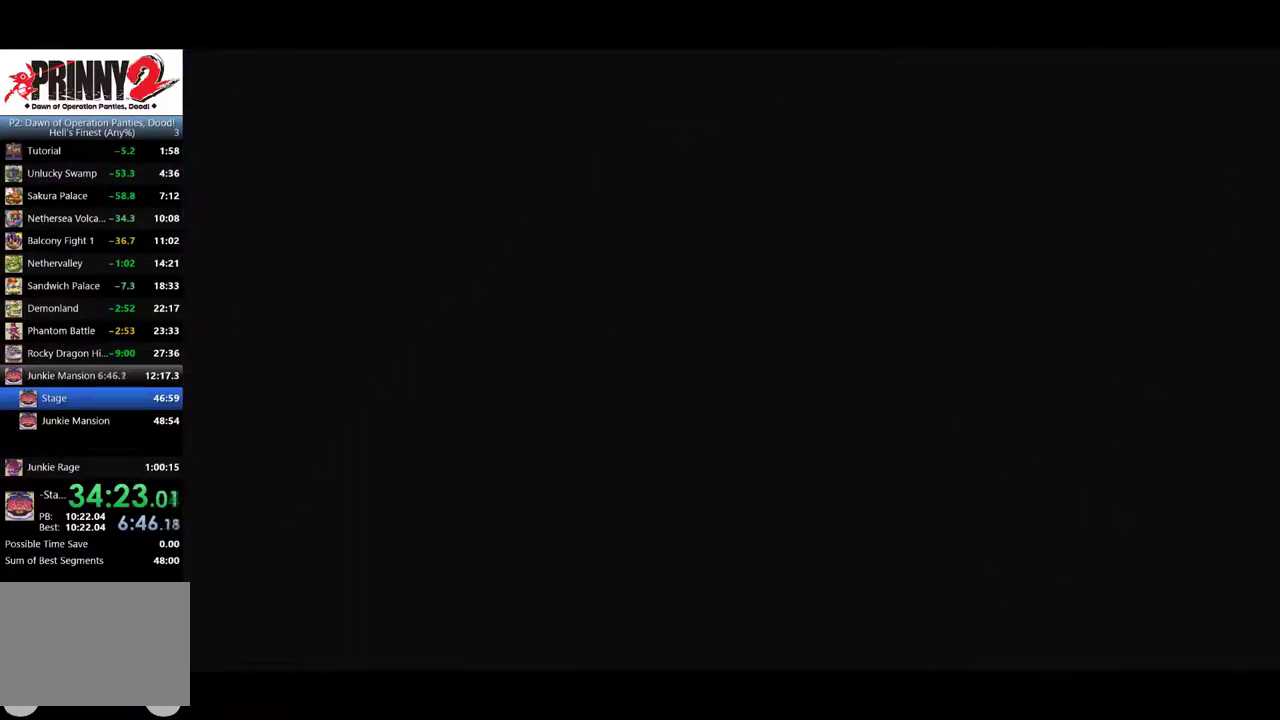
{"buttons": [], "left_stick": "center", "events": [[33, "CROSS", "up"]]}
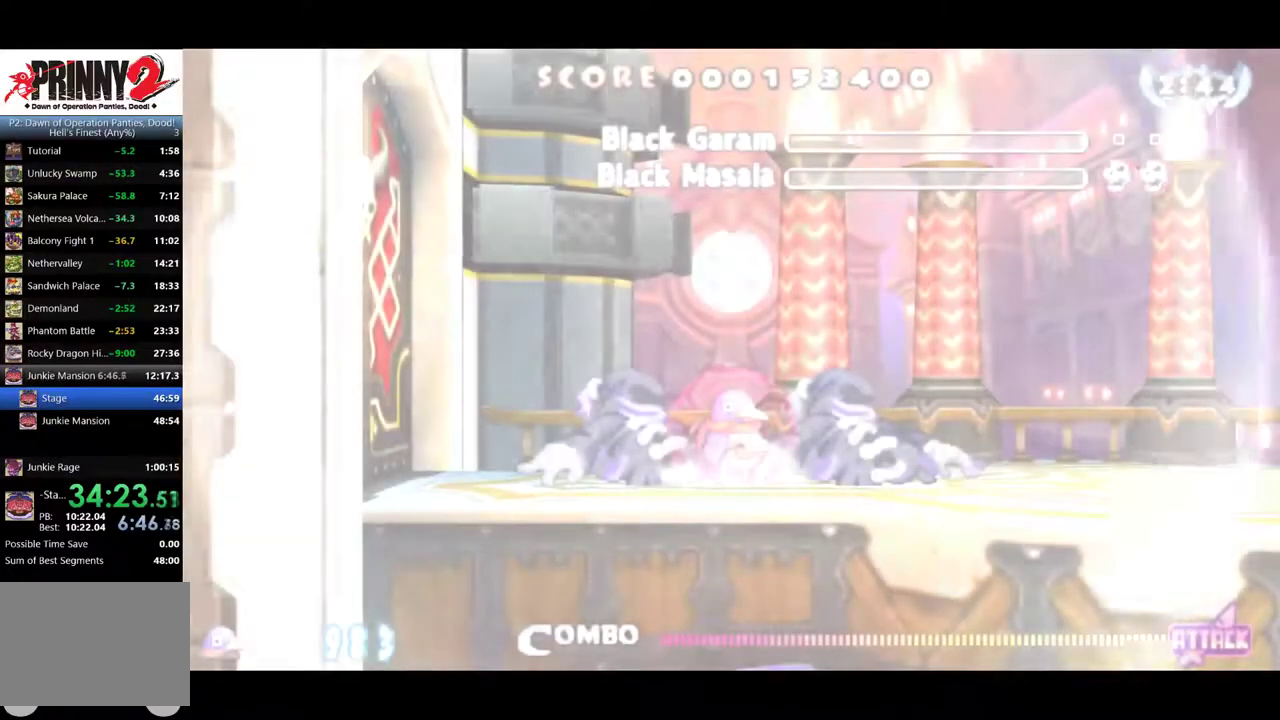
{"buttons": [], "left_stick": "center", "events": []}
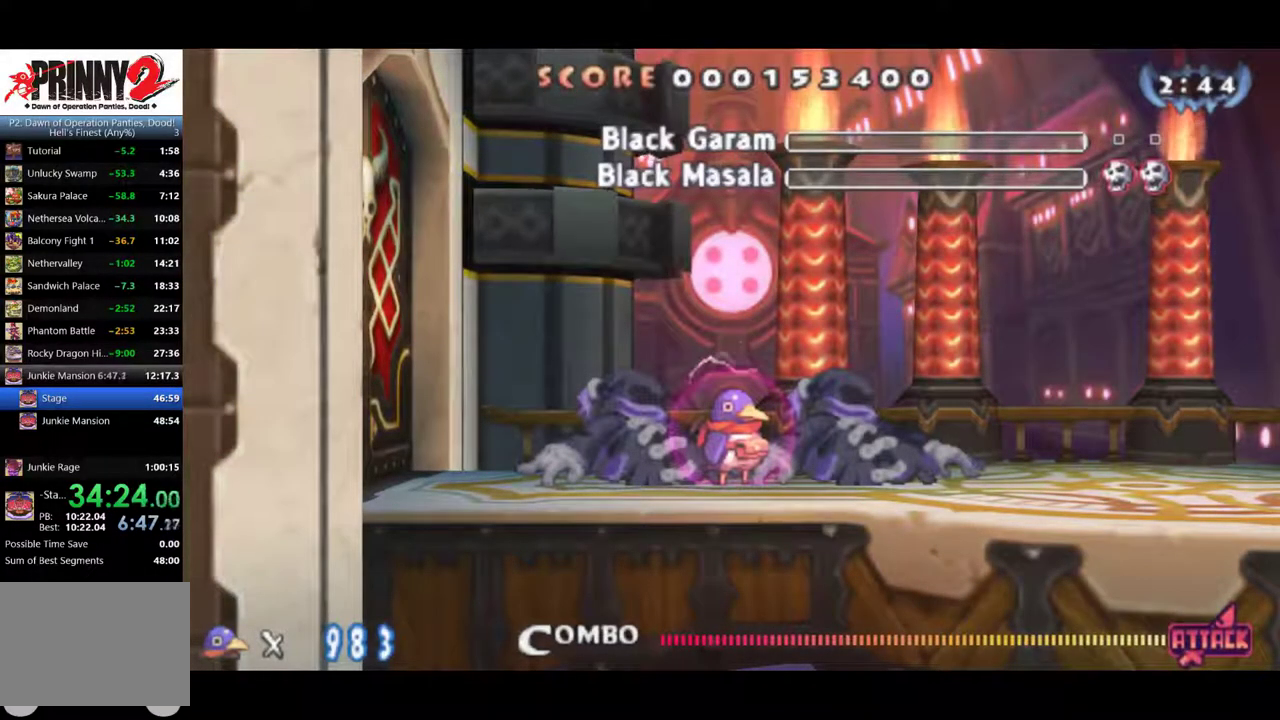
{"buttons": [], "left_stick": "center", "events": []}
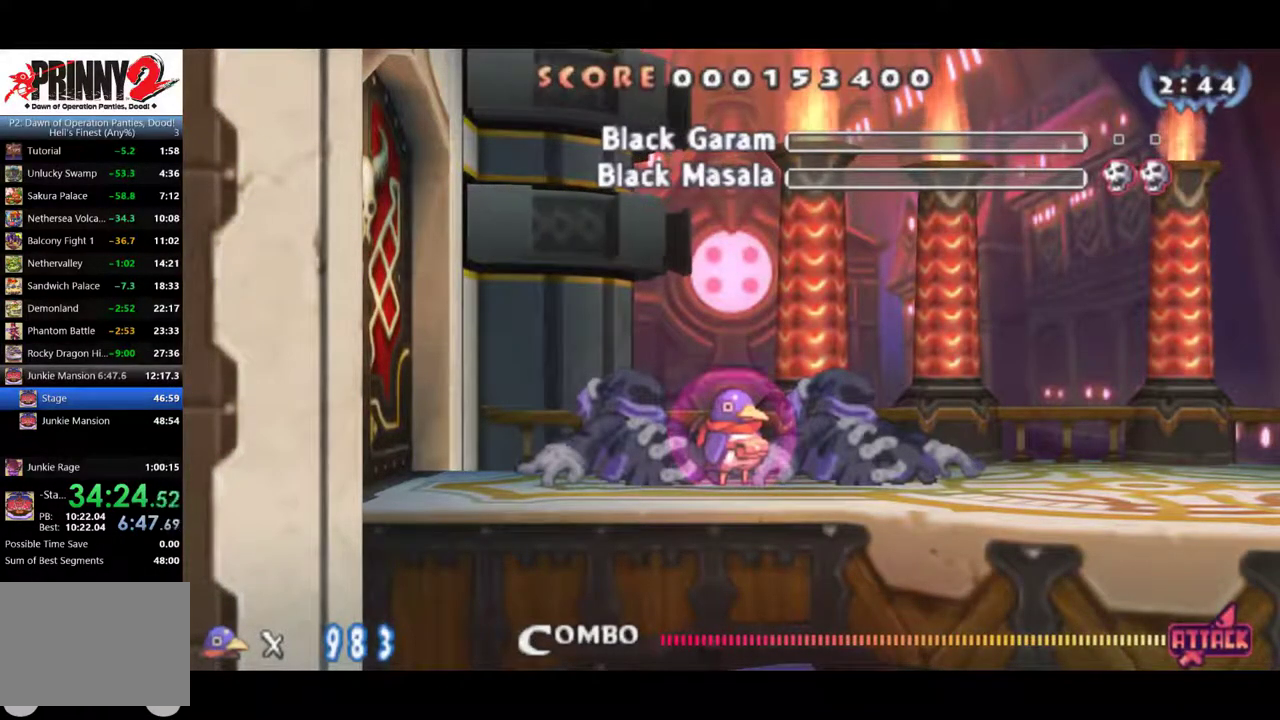
{"buttons": [], "left_stick": "center", "events": []}
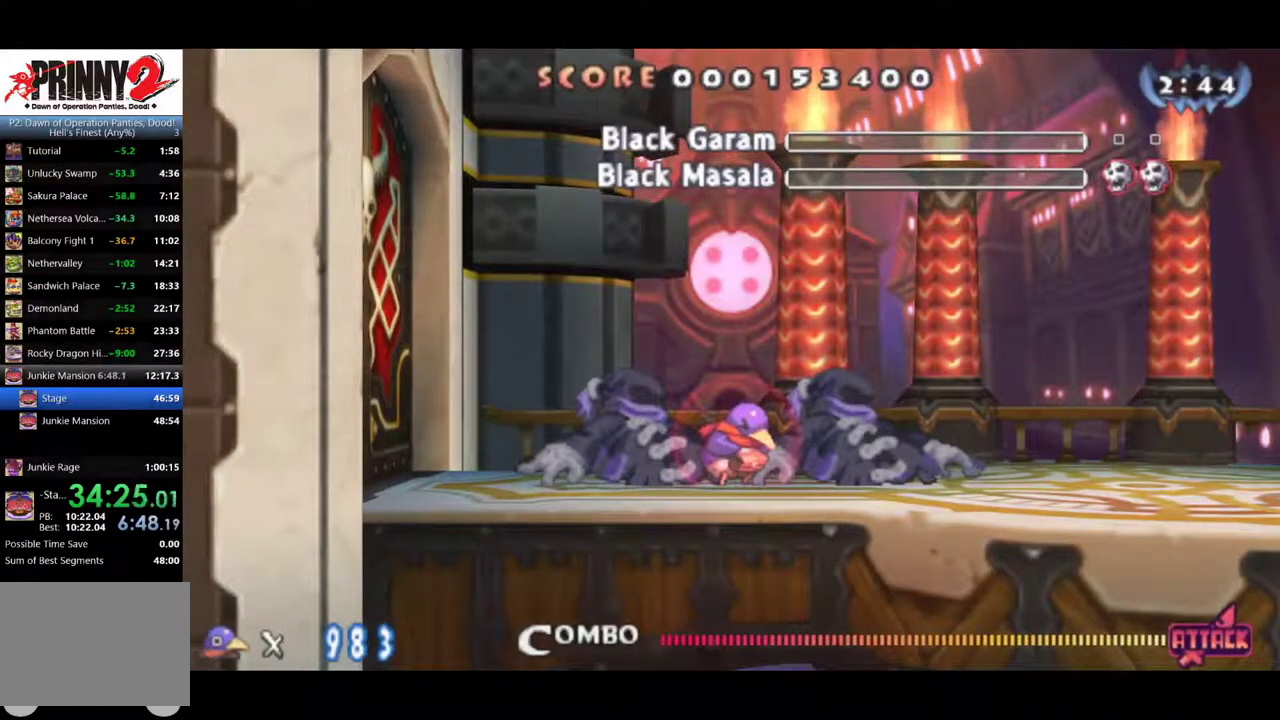
{"buttons": [], "left_stick": "center", "events": []}
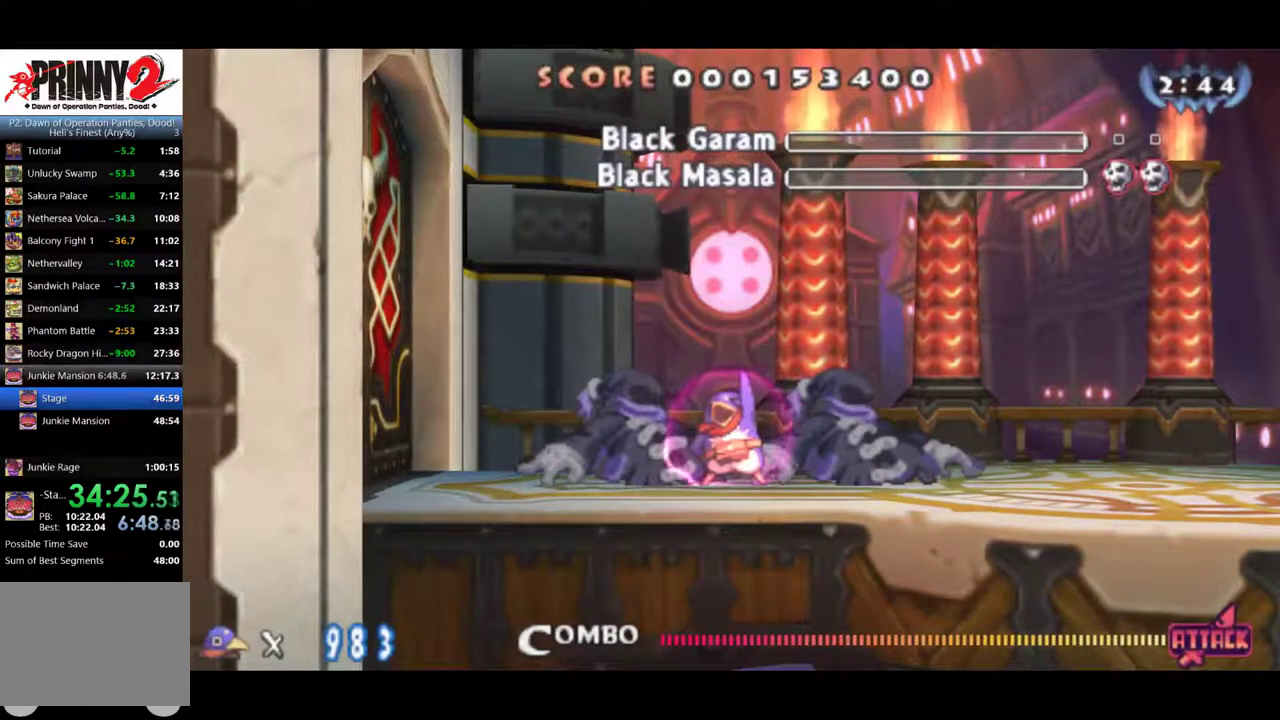
{"buttons": [], "left_stick": "center", "events": []}
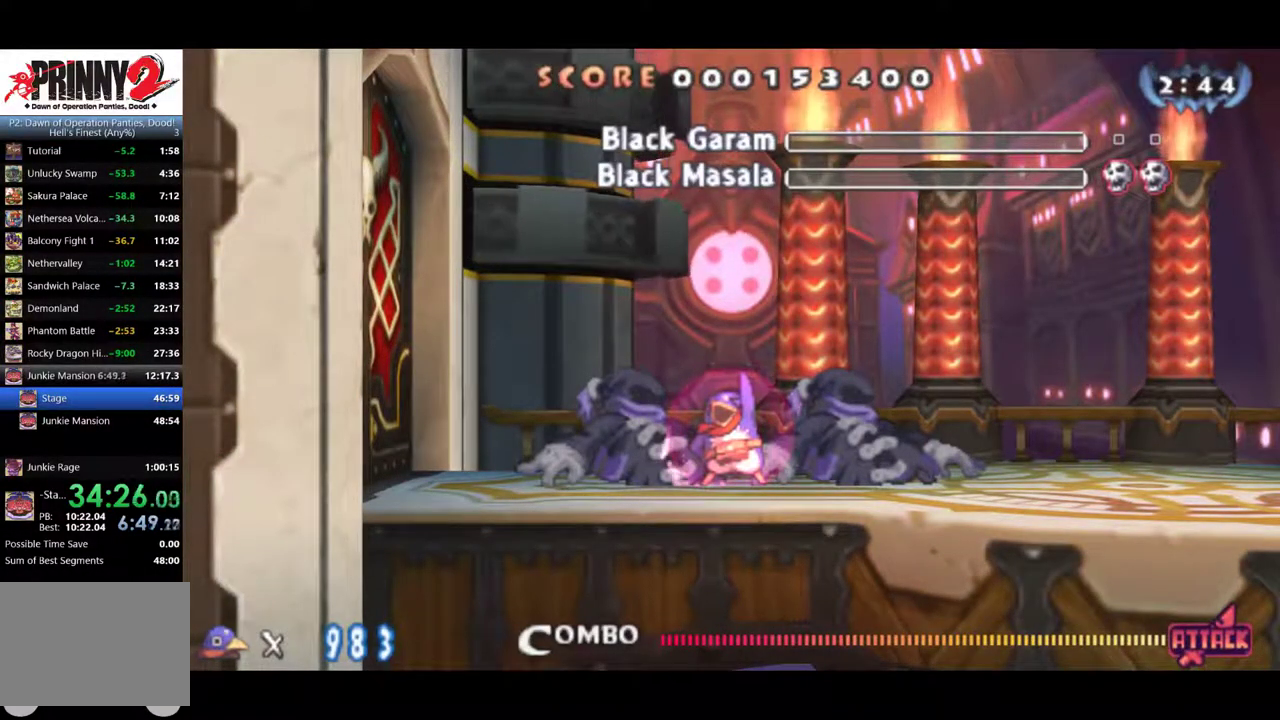
{"buttons": [], "left_stick": "center", "events": []}
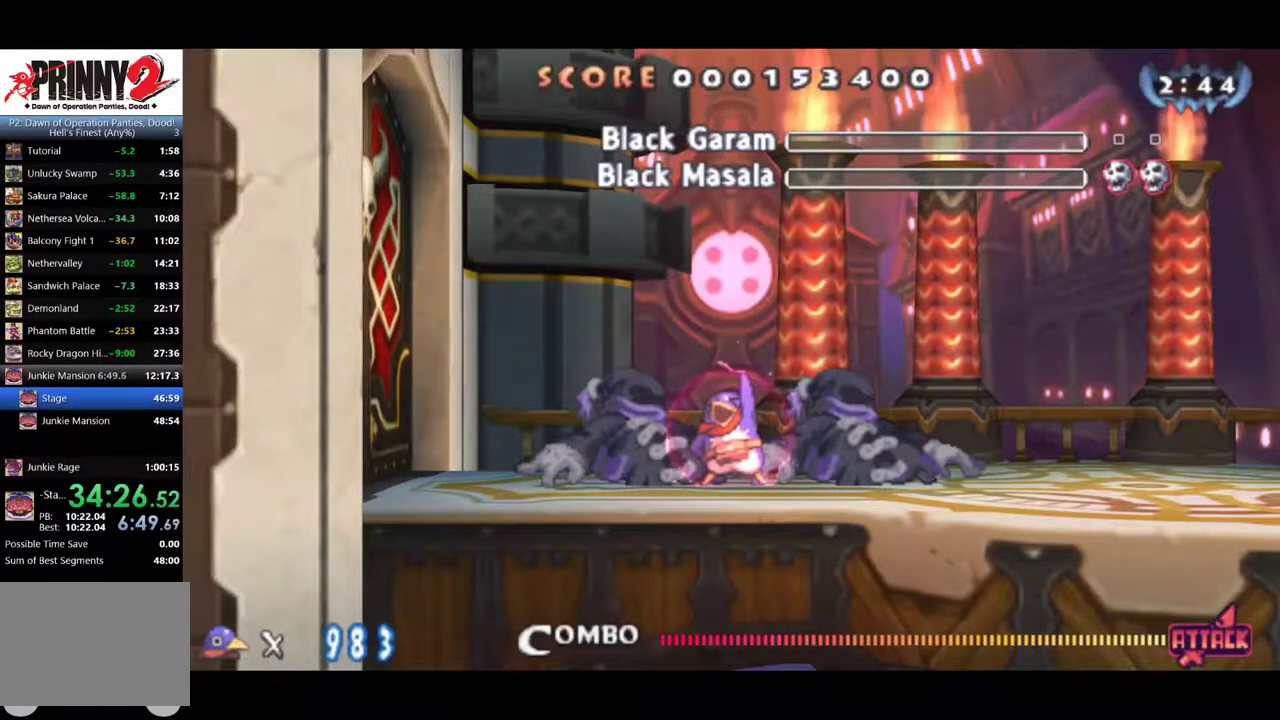
{"buttons": [], "left_stick": "center", "events": []}
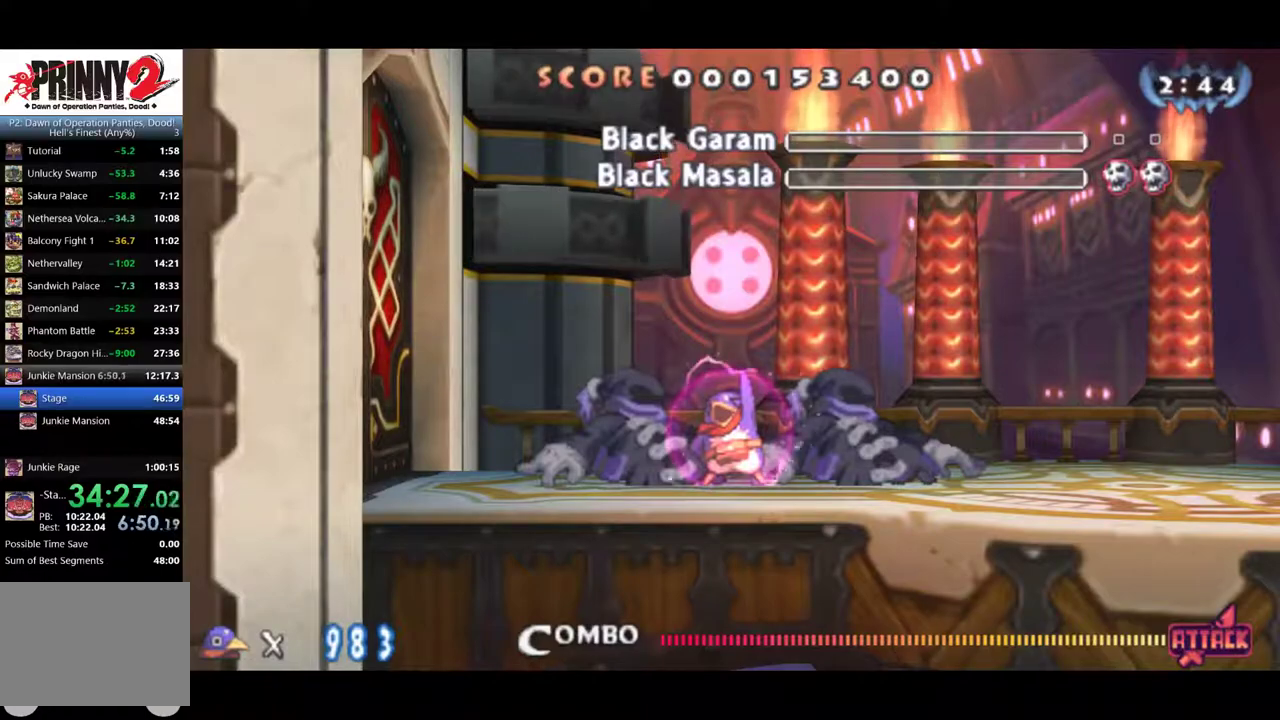
{"buttons": ["TRIANGLE"], "left_stick": "center", "events": [[333, "TRIANGLE", "down"]]}
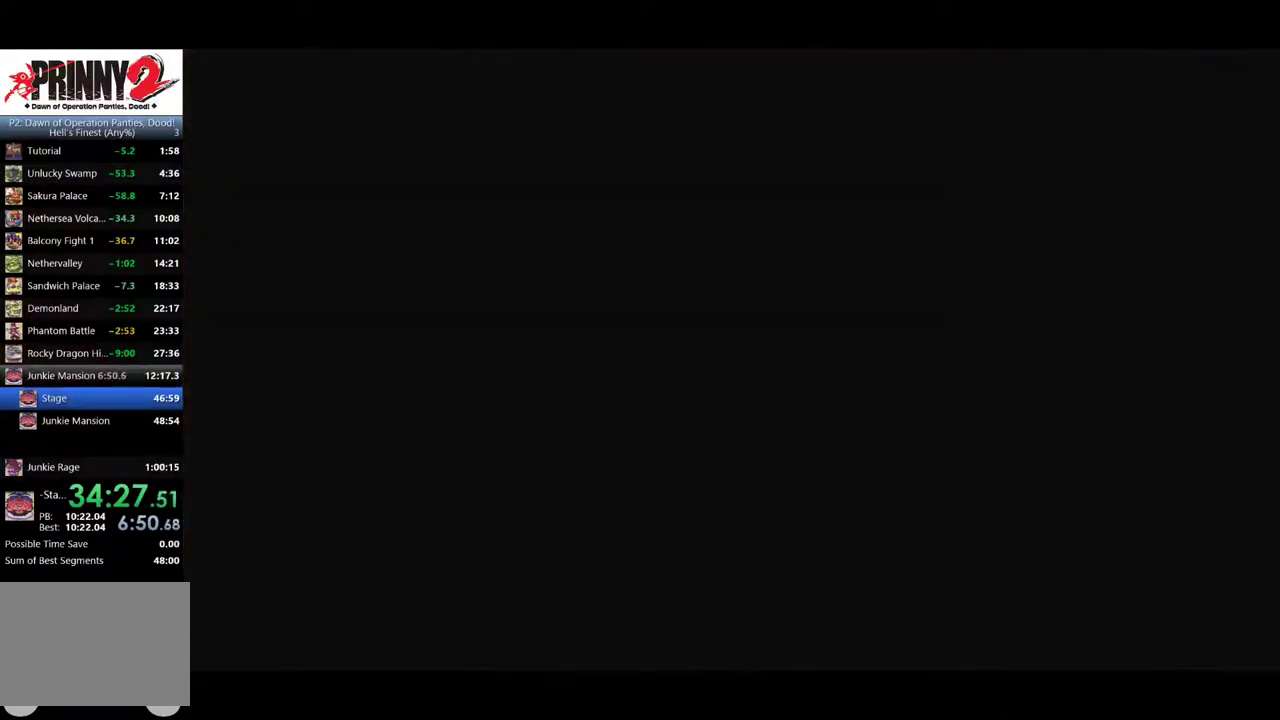
{"buttons": ["TRIANGLE"], "left_stick": "center", "events": [[117, "TRIANGLE", "up"], [167, "TRIANGLE", "down"], [250, "TRIANGLE", "up"], [300, "TRIANGLE", "down"], [417, "TRIANGLE", "up"], [467, "TRIANGLE", "down"]]}
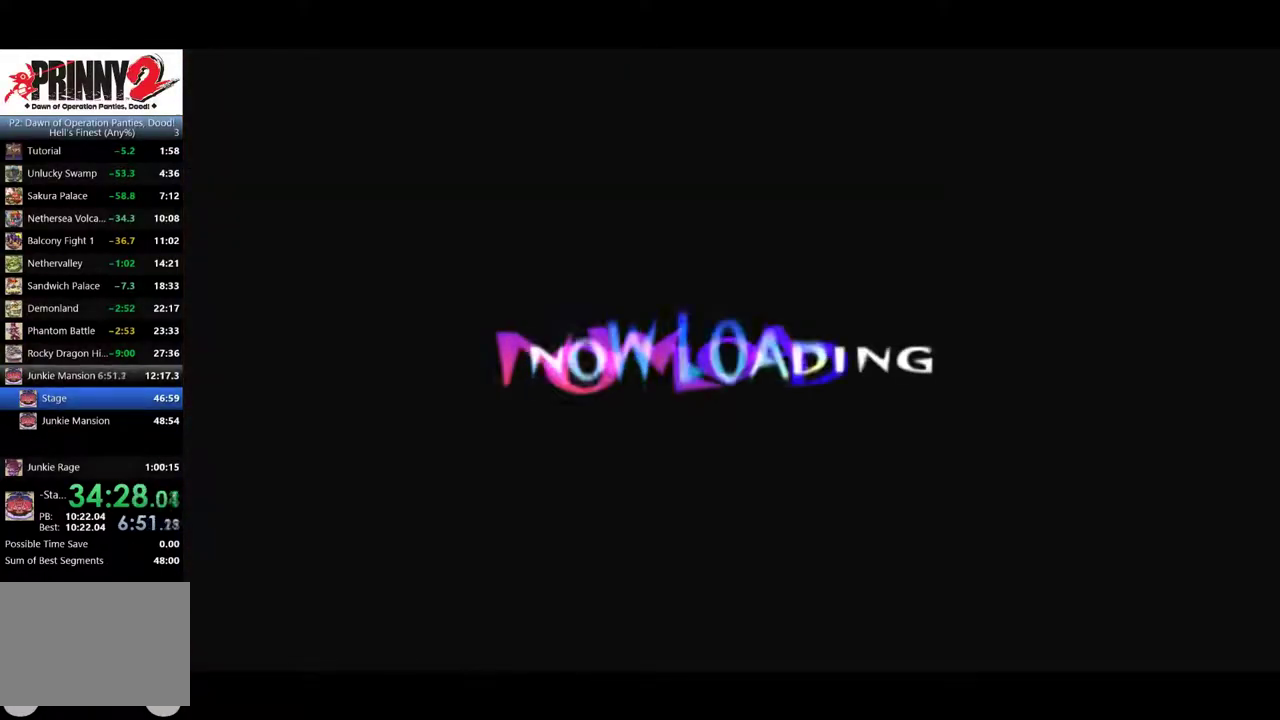
{"buttons": [], "left_stick": "center", "events": [[50, "TRIANGLE", "up"], [100, "TRIANGLE", "down"], [200, "TRIANGLE", "up"], [283, "TRIANGLE", "down"], [367, "TRIANGLE", "up"], [417, "TRIANGLE", "down"], [500, "TRIANGLE", "up"]]}
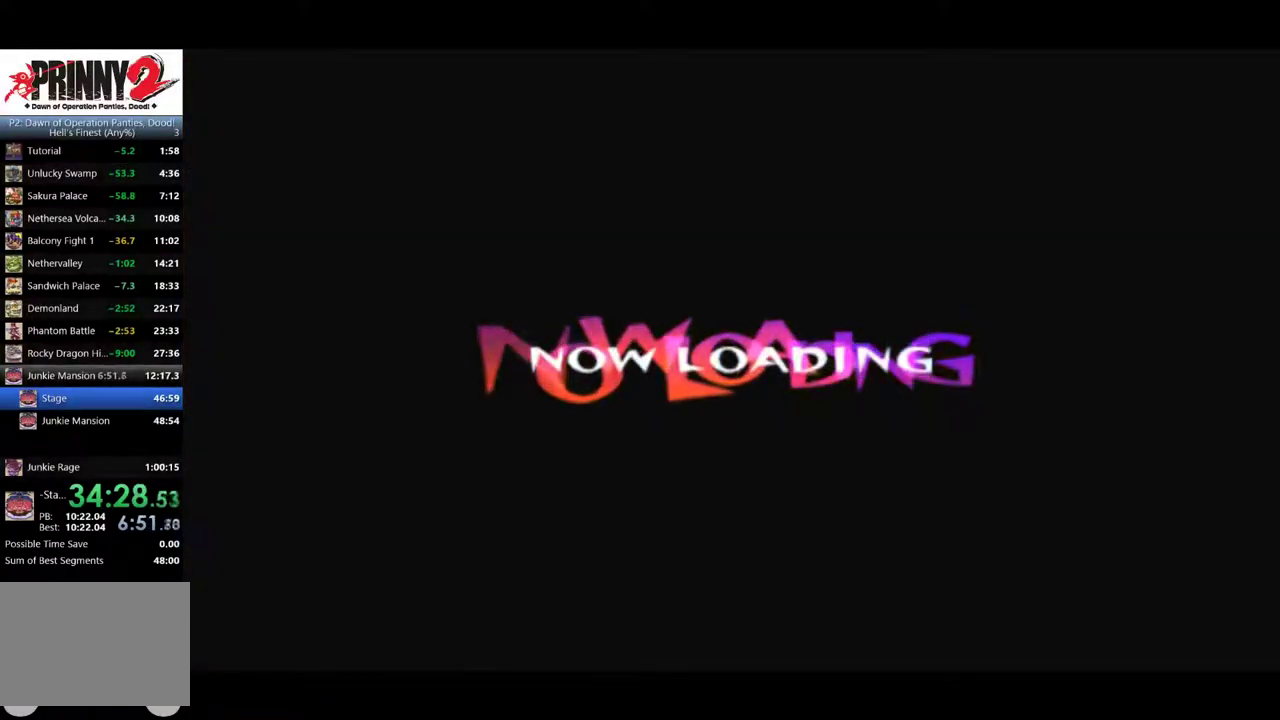
{"buttons": [], "left_stick": "center", "events": [[84, "TRIANGLE", "down"], [167, "TRIANGLE", "up"], [250, "TRIANGLE", "down"], [334, "TRIANGLE", "up"], [384, "TRIANGLE", "down"], [501, "TRIANGLE", "up"]]}